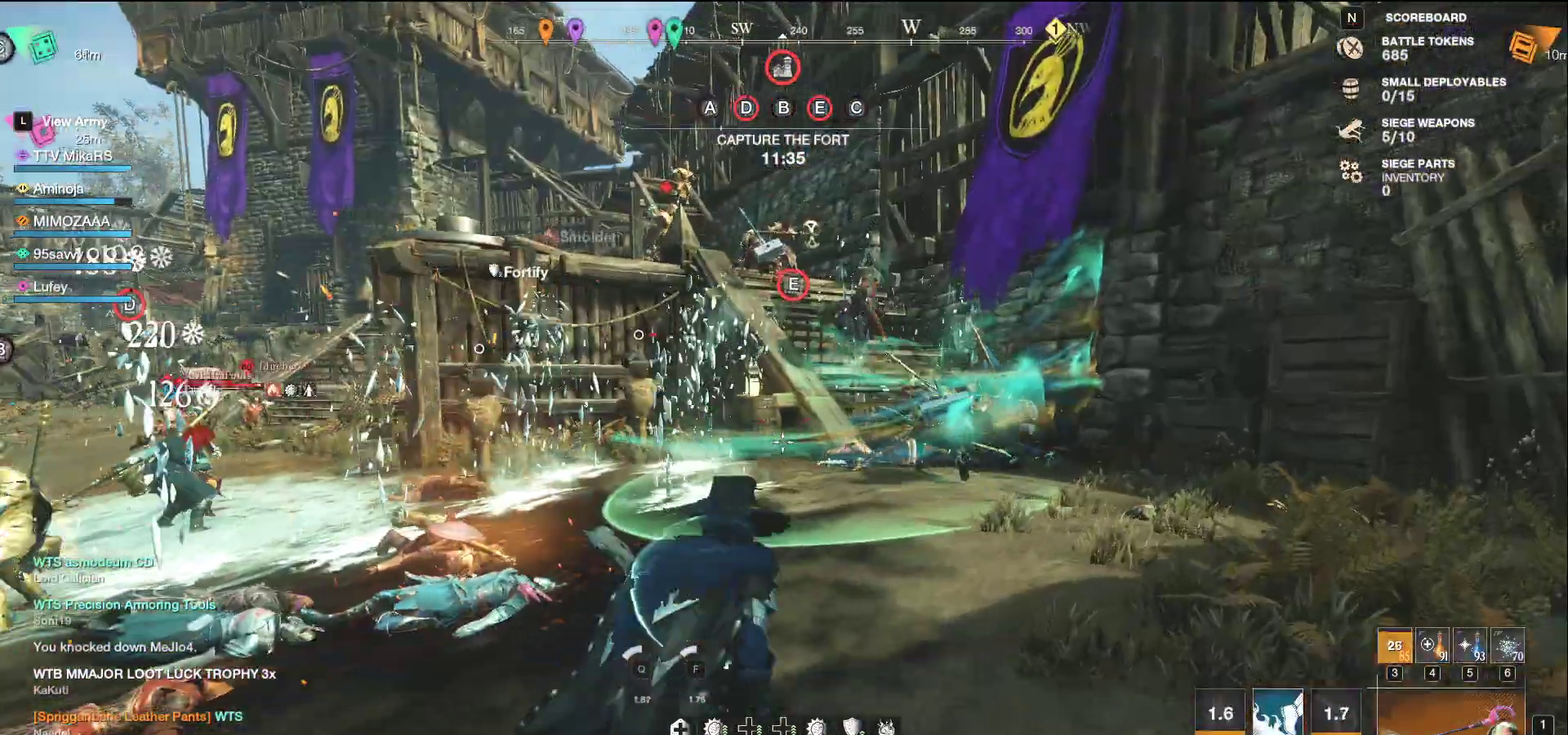
Gameplay with keyboard and mouse; each line is a JSON object with the keys and mouse buttons held at the frame after it. "events" lists presses ("down") and releases ("up") of "a", "ctrl", "d", "e", "f", "q", "r", "s", "shift", "space", "tab", "w", "mouse_left", "mouse_wheel", "mouse_right", "mouse_mb4" and "mouse_mb5" between this image and that frame as [ms after this image, input, new state], when the widget could be followed in between. "mouse_left", "mouse_wheel", "mouse_right", "mouse_mb4", "mouse_mb5" = the "left", "wheel", "right", "mb4", "mb5" buttons of the "mouse" list. No other keys are recorded. "wheel" means that the mouse wheel is clicked or scrolled. Not read: mouse_move.
{"keys": ["d", "s"], "mouse": ["left"], "events": [[333, "w", "up"], [383, "mouse_left", "down"], [450, "s", "down"]]}
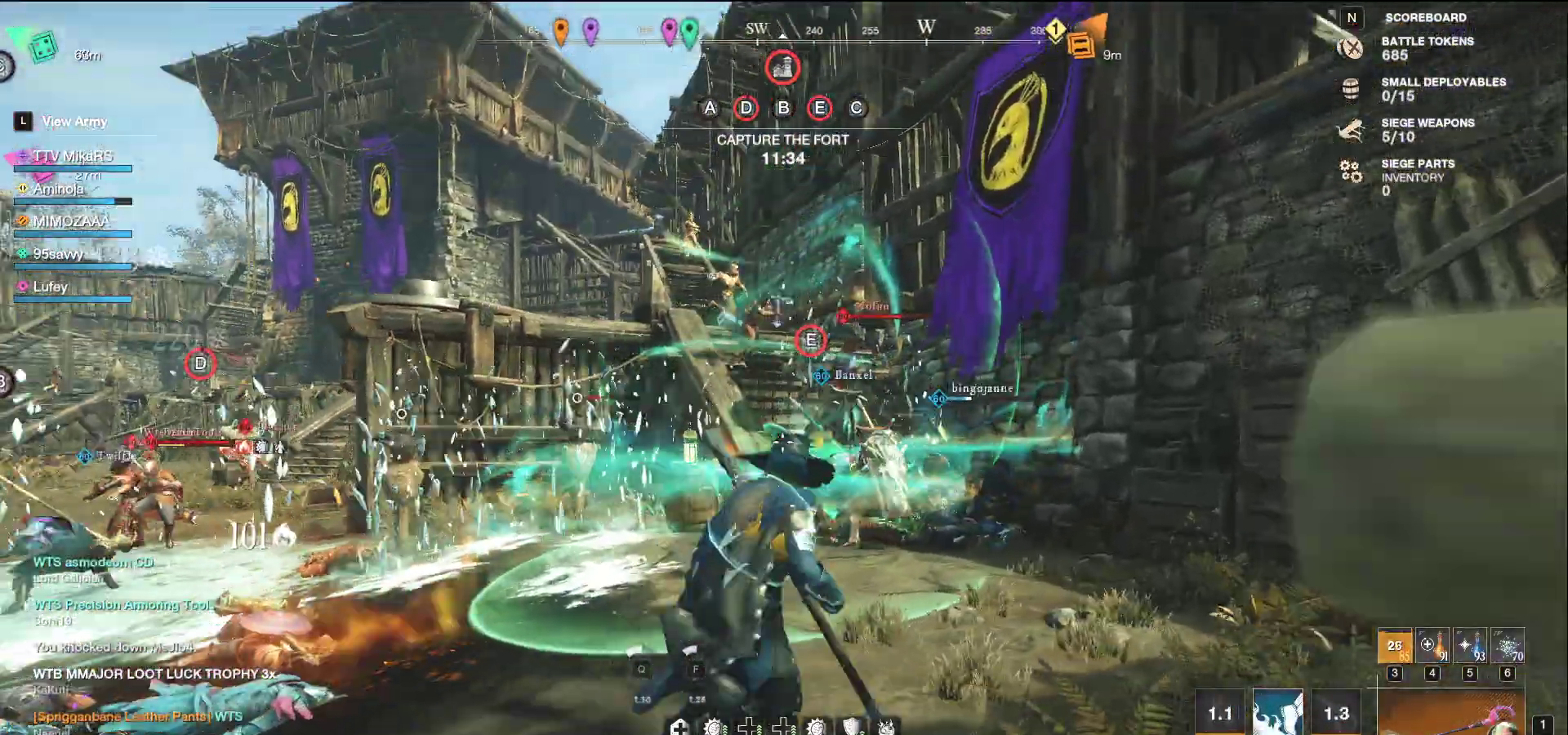
{"keys": ["s"], "mouse": ["left"], "events": [[67, "a", "down"], [83, "d", "up"], [450, "a", "up"]]}
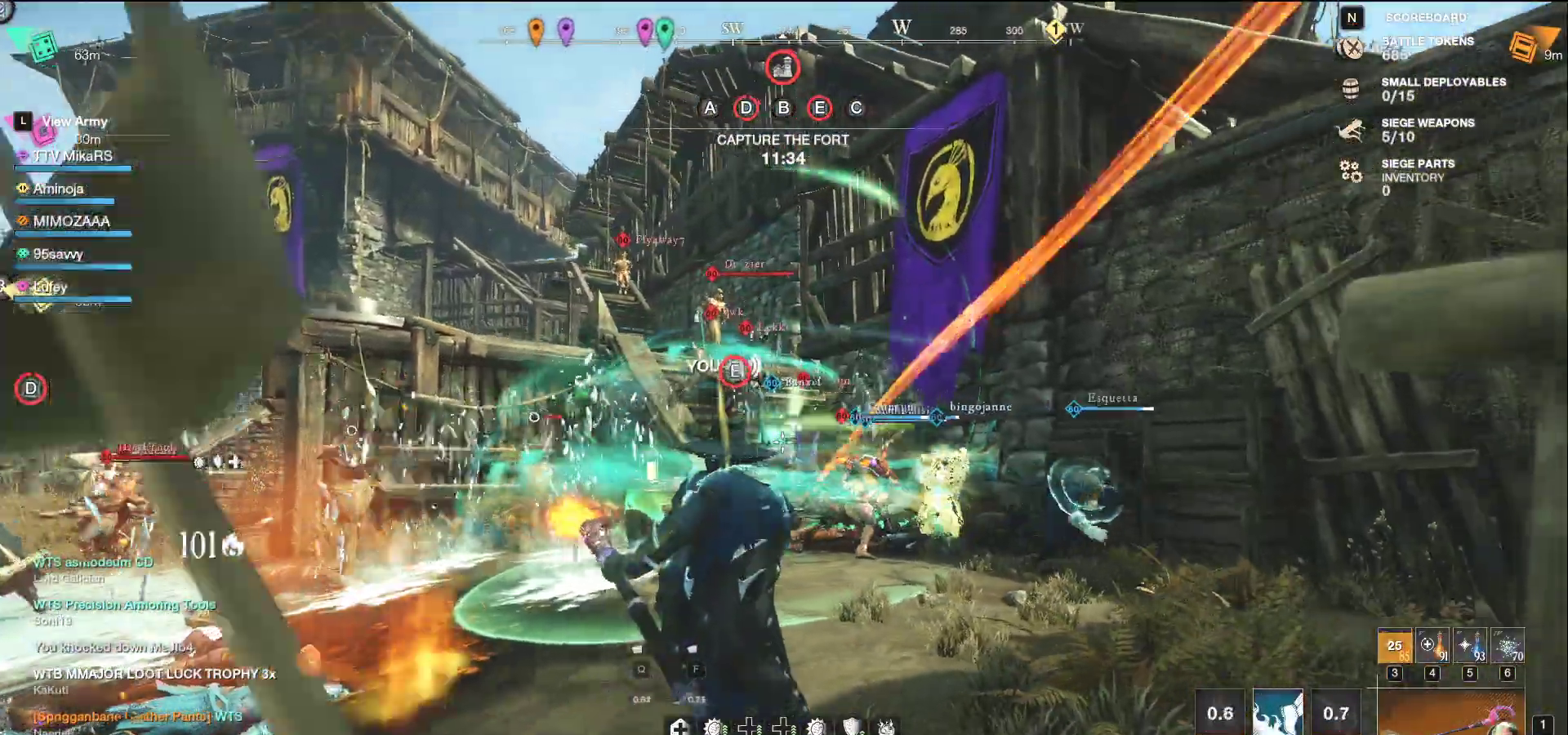
{"keys": ["s"], "mouse": [], "events": [[100, "mouse_left", "up"], [167, "f", "down"], [267, "f", "up"], [333, "f", "down"], [417, "f", "up"]]}
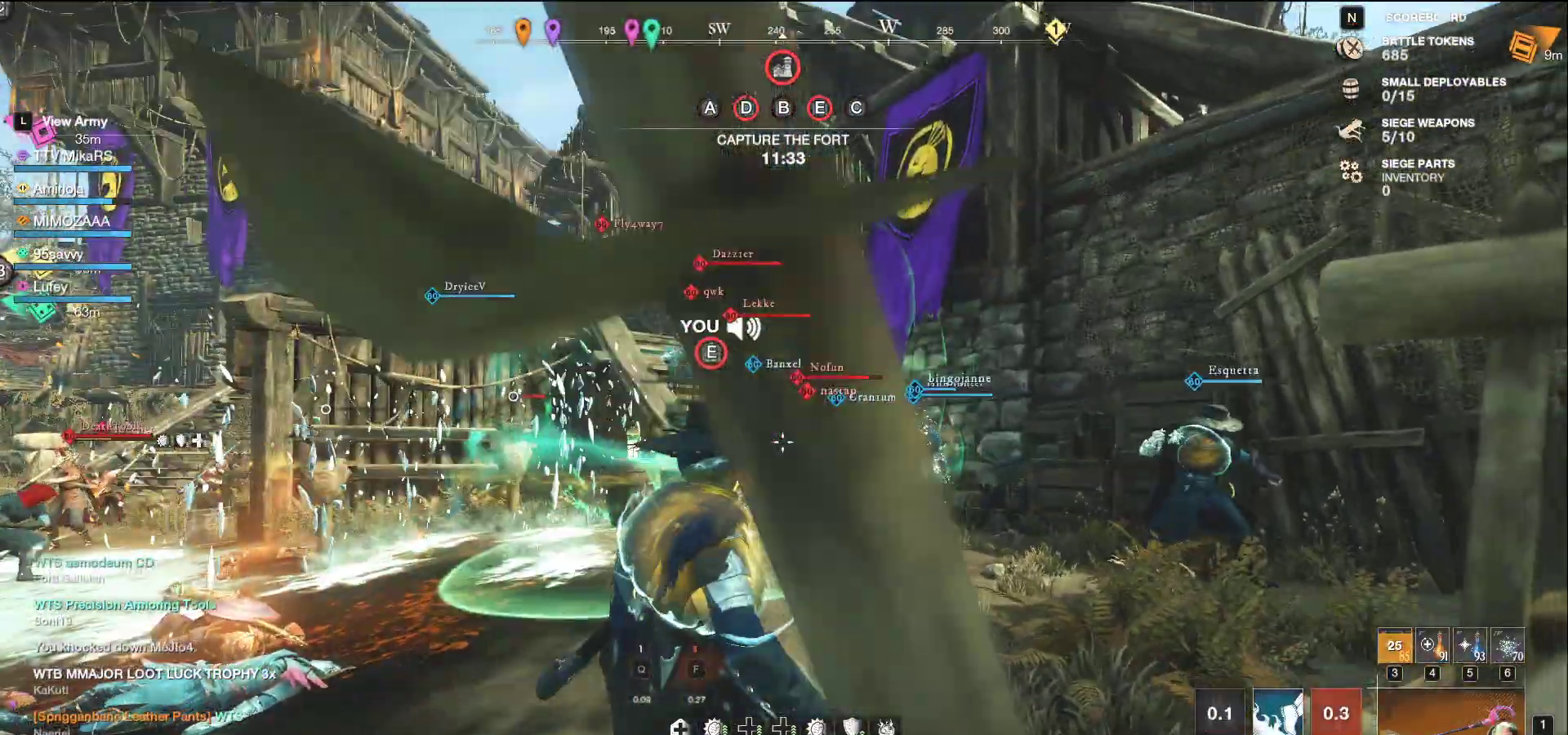
{"keys": ["a", "s"], "mouse": ["left"], "events": [[33, "shift", "down"], [167, "shift", "up"], [367, "a", "down"], [367, "mouse_left", "down"]]}
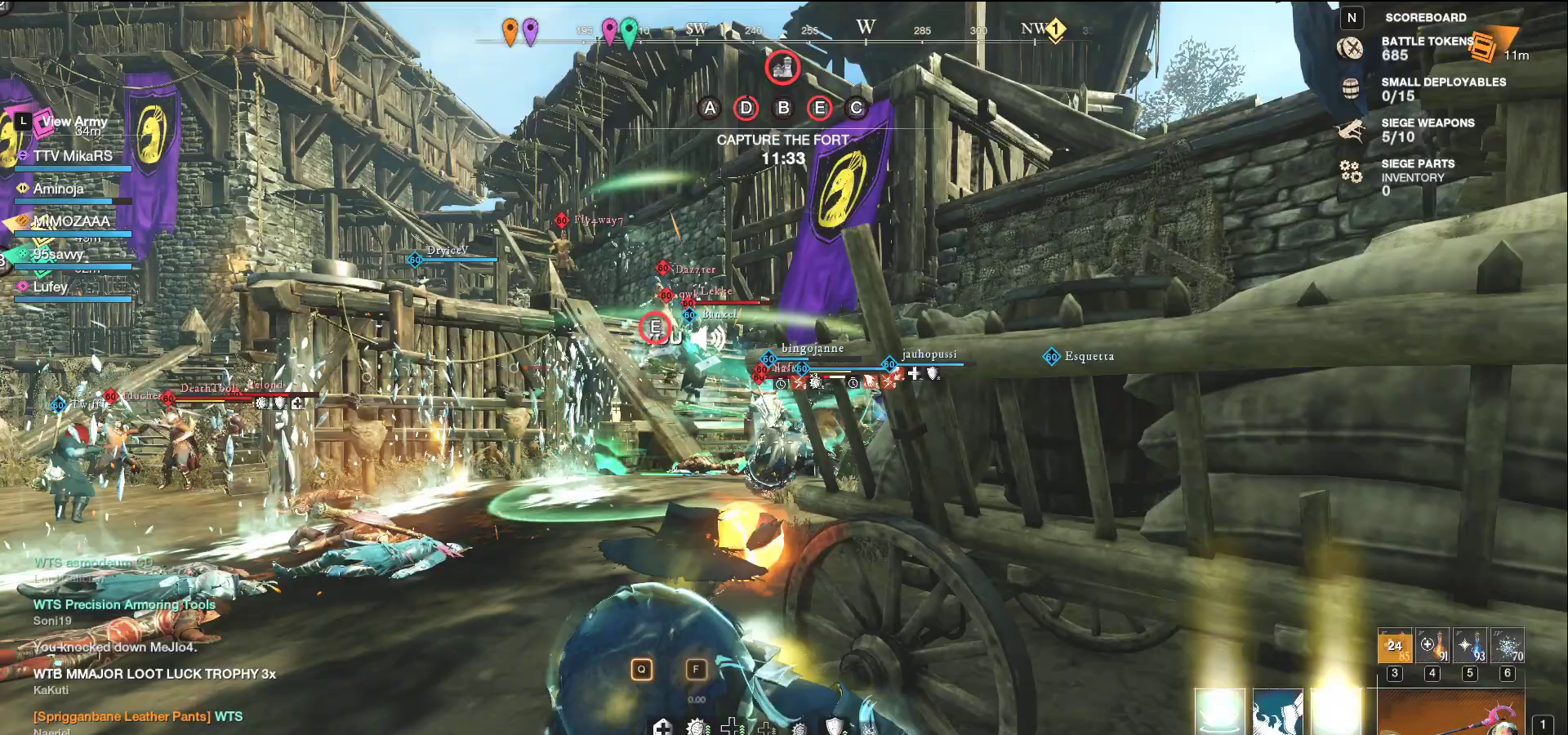
{"keys": ["s"], "mouse": ["left"], "events": [[300, "a", "up"]]}
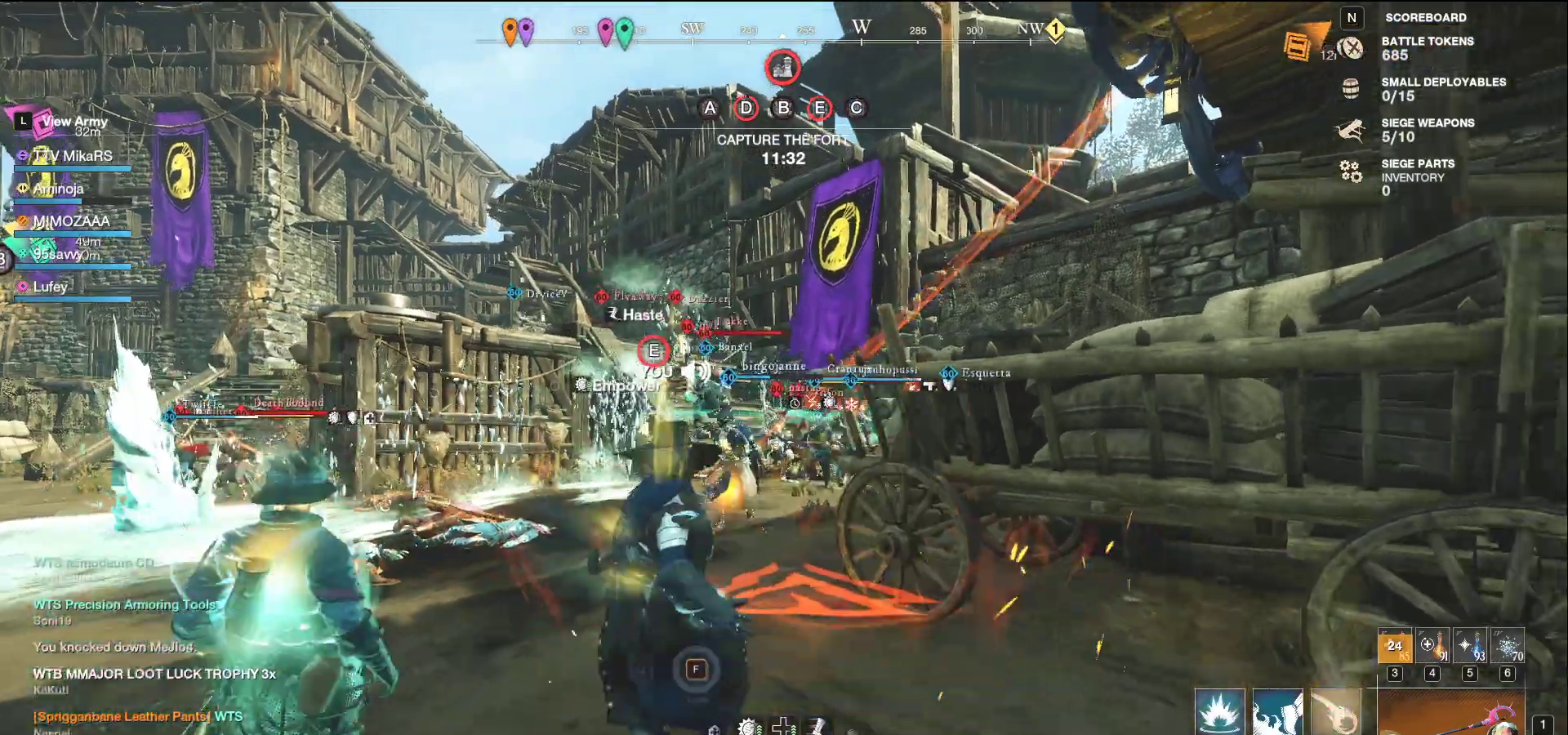
{"keys": ["f", "s"], "mouse": [], "events": [[83, "mouse_left", "up"], [183, "f", "down"], [267, "f", "up"], [333, "f", "down"], [400, "f", "up"], [467, "f", "down"]]}
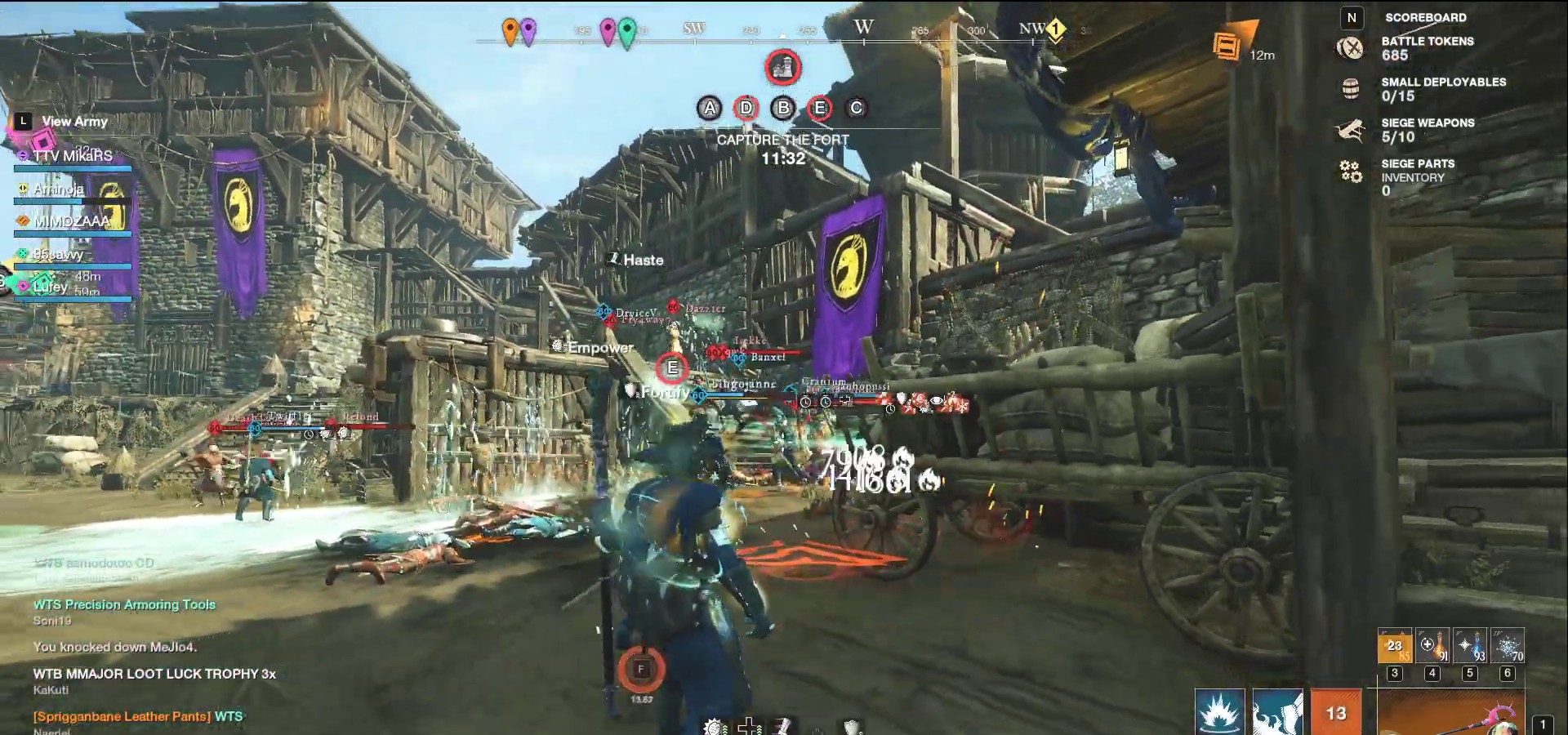
{"keys": ["a", "s"], "mouse": ["left"], "events": [[50, "f", "up"], [133, "d", "down"], [183, "shift", "down"], [317, "d", "up"], [317, "shift", "up"], [450, "mouse_left", "down"], [483, "a", "down"]]}
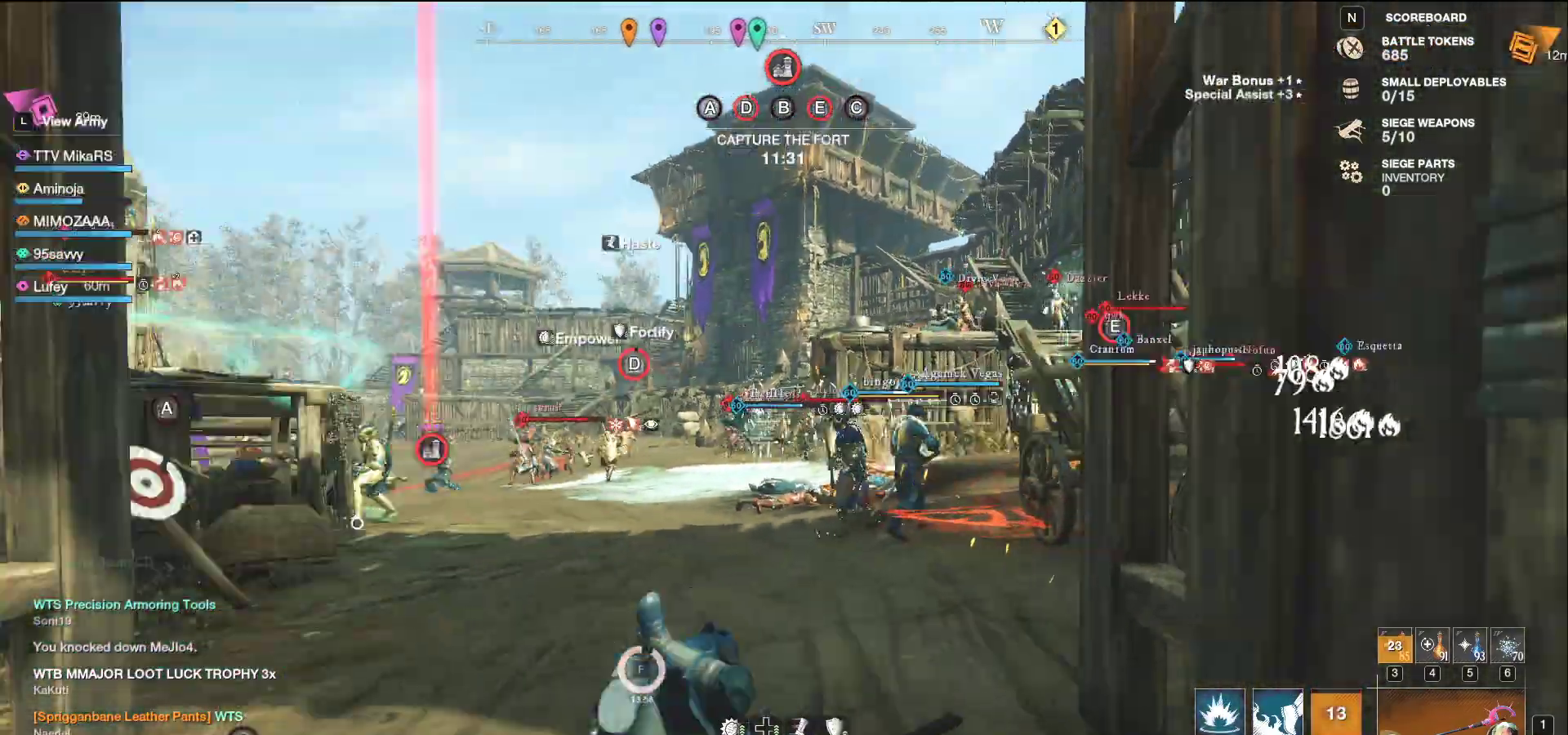
{"keys": ["w"], "mouse": ["left"], "events": [[133, "s", "up"], [283, "w", "down"], [500, "a", "up"]]}
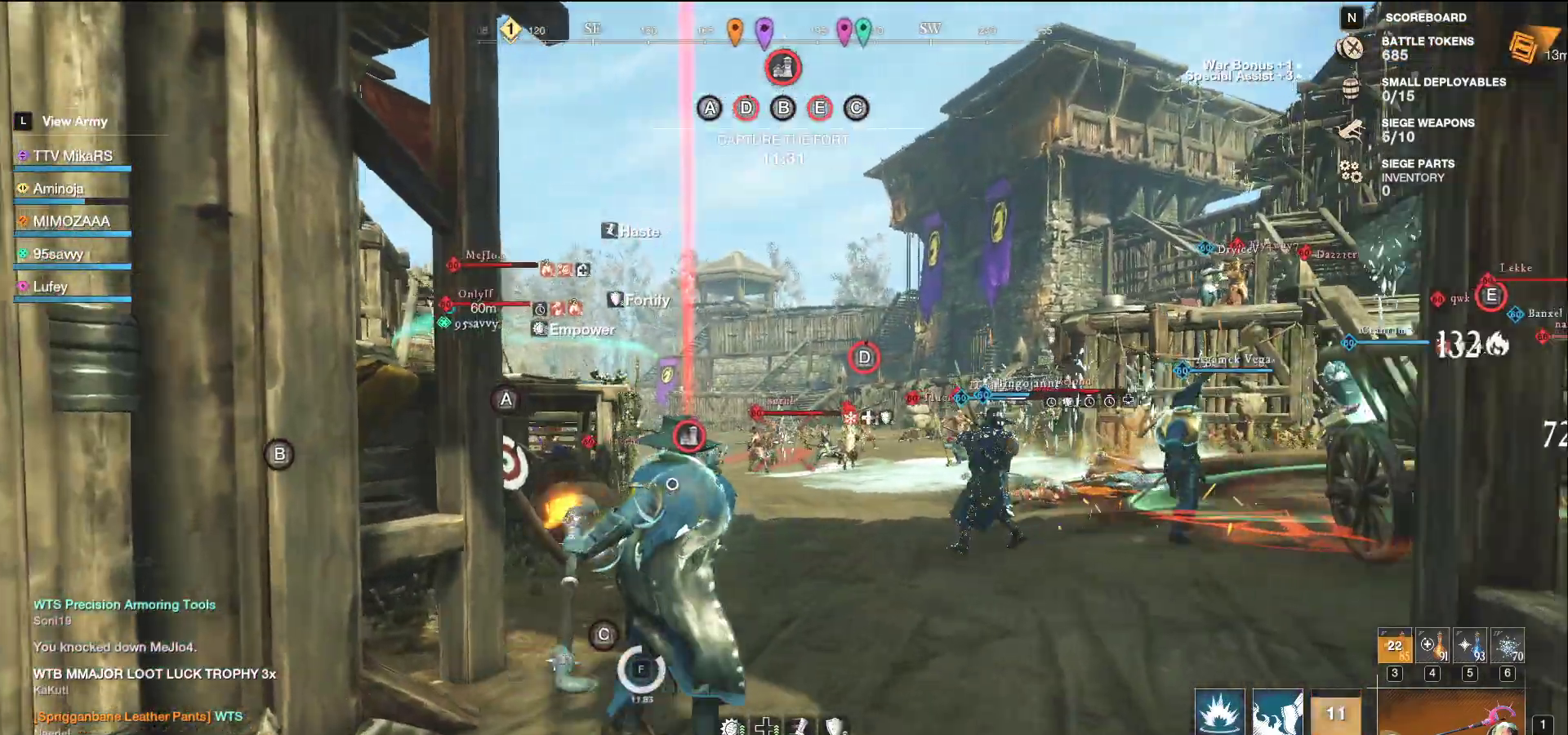
{"keys": ["a", "w"], "mouse": [], "events": [[33, "d", "down"], [200, "w", "up"], [400, "mouse_left", "up"], [450, "w", "down"], [483, "d", "up"], [500, "a", "down"]]}
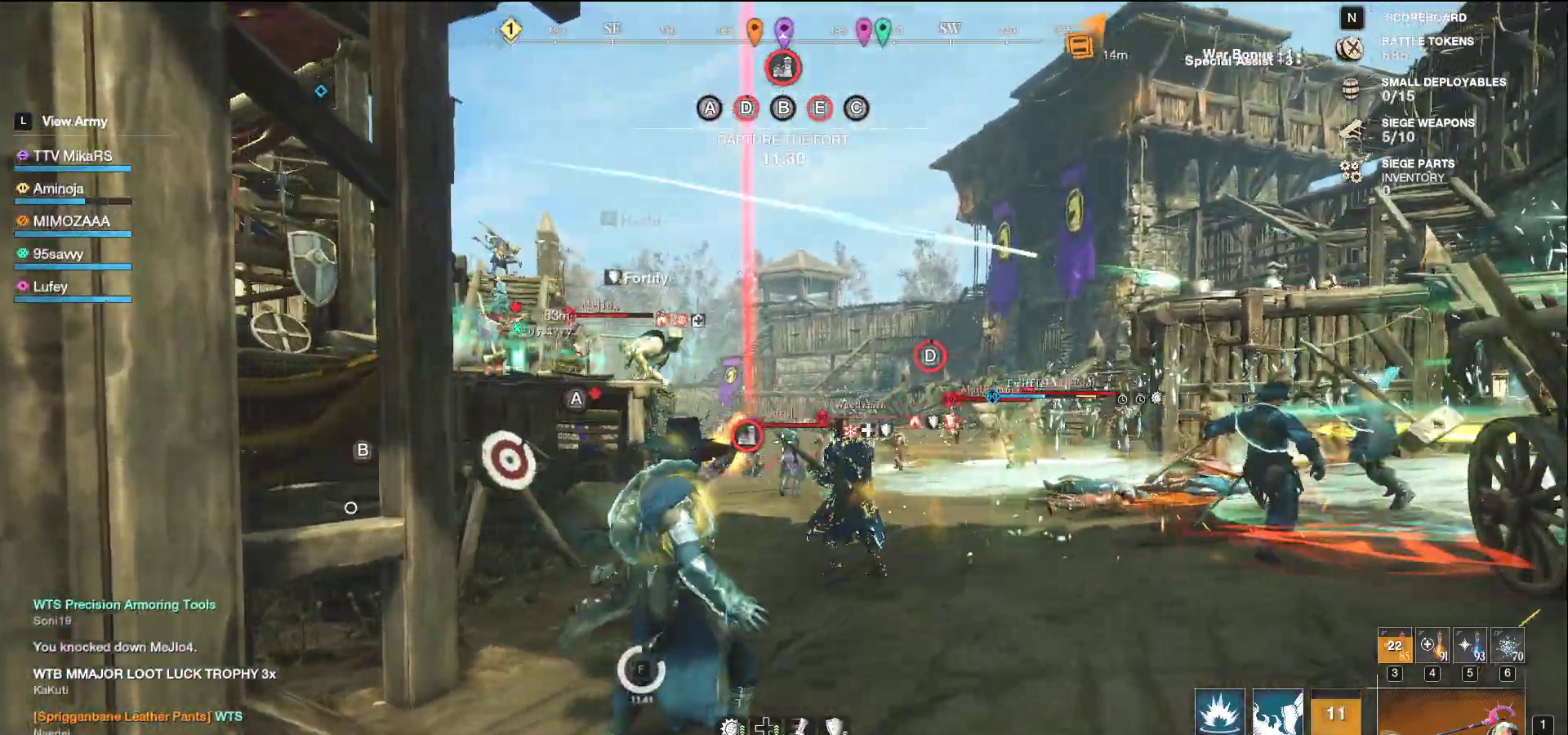
{"keys": ["a", "w"], "mouse": [], "events": [[100, "a", "up"], [317, "a", "down"]]}
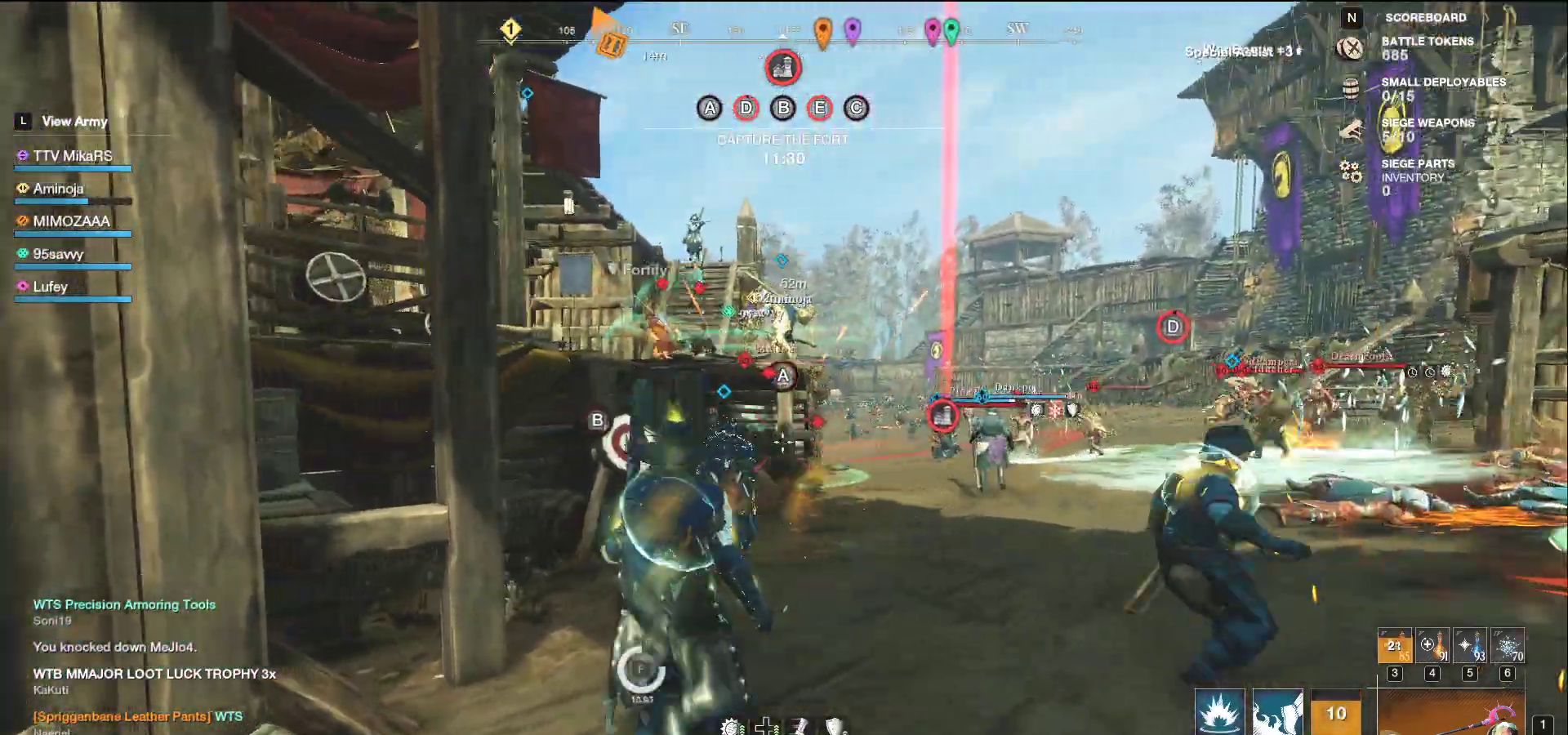
{"keys": ["w"], "mouse": [], "events": [[33, "a", "up"]]}
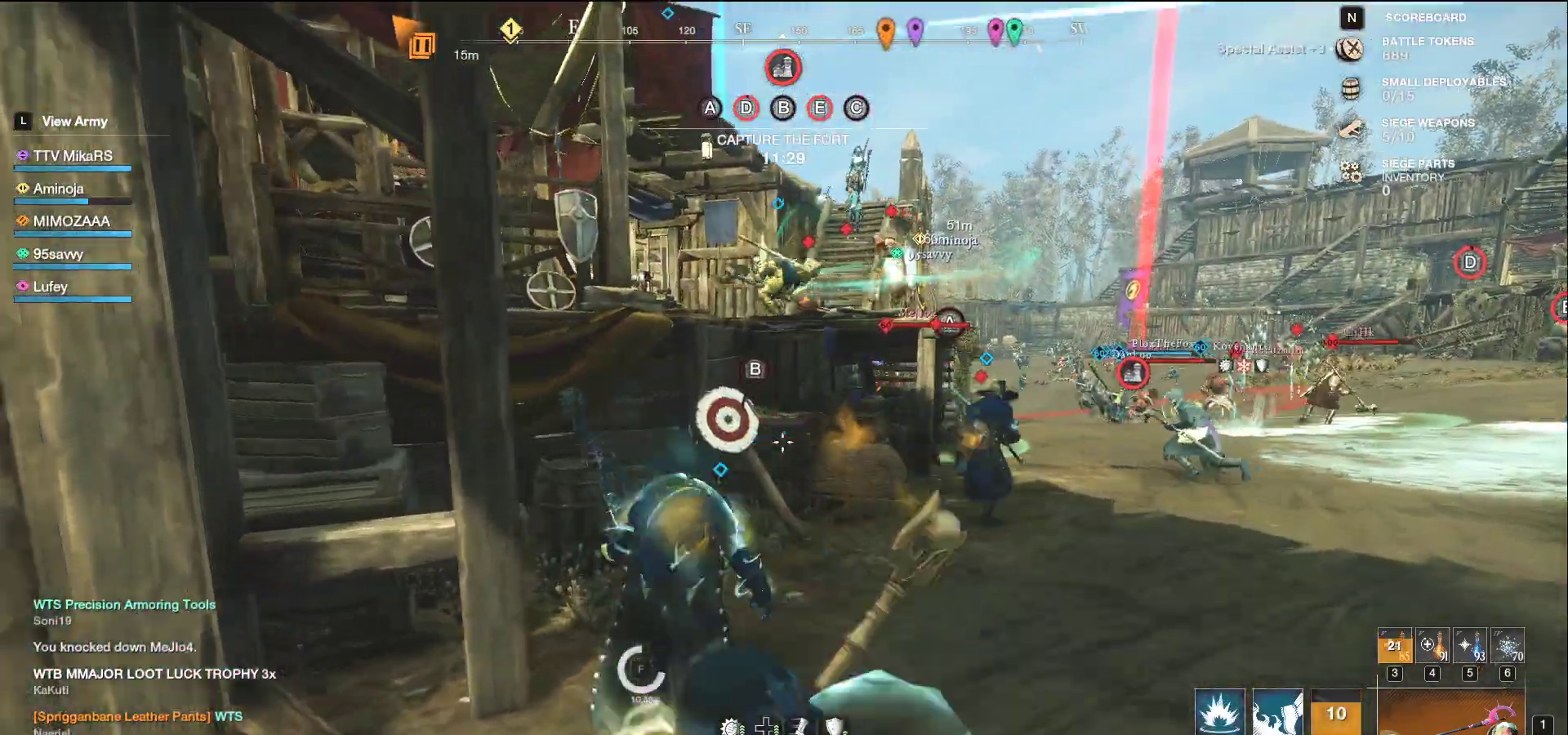
{"keys": ["space", "w"], "mouse": [], "events": [[333, "space", "down"], [433, "space", "up"], [500, "space", "down"]]}
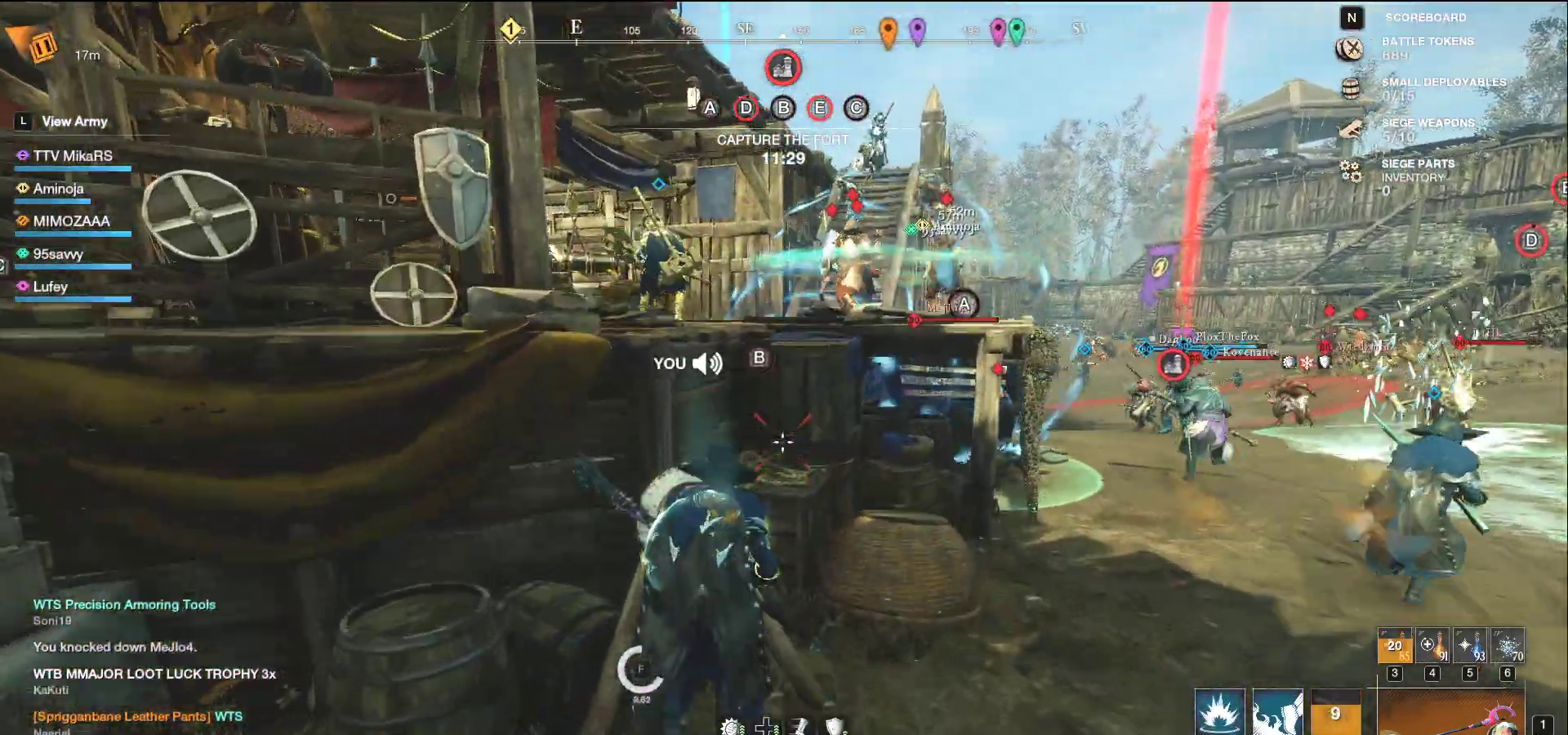
{"keys": ["a", "w"], "mouse": [], "events": [[117, "space", "up"], [433, "a", "down"]]}
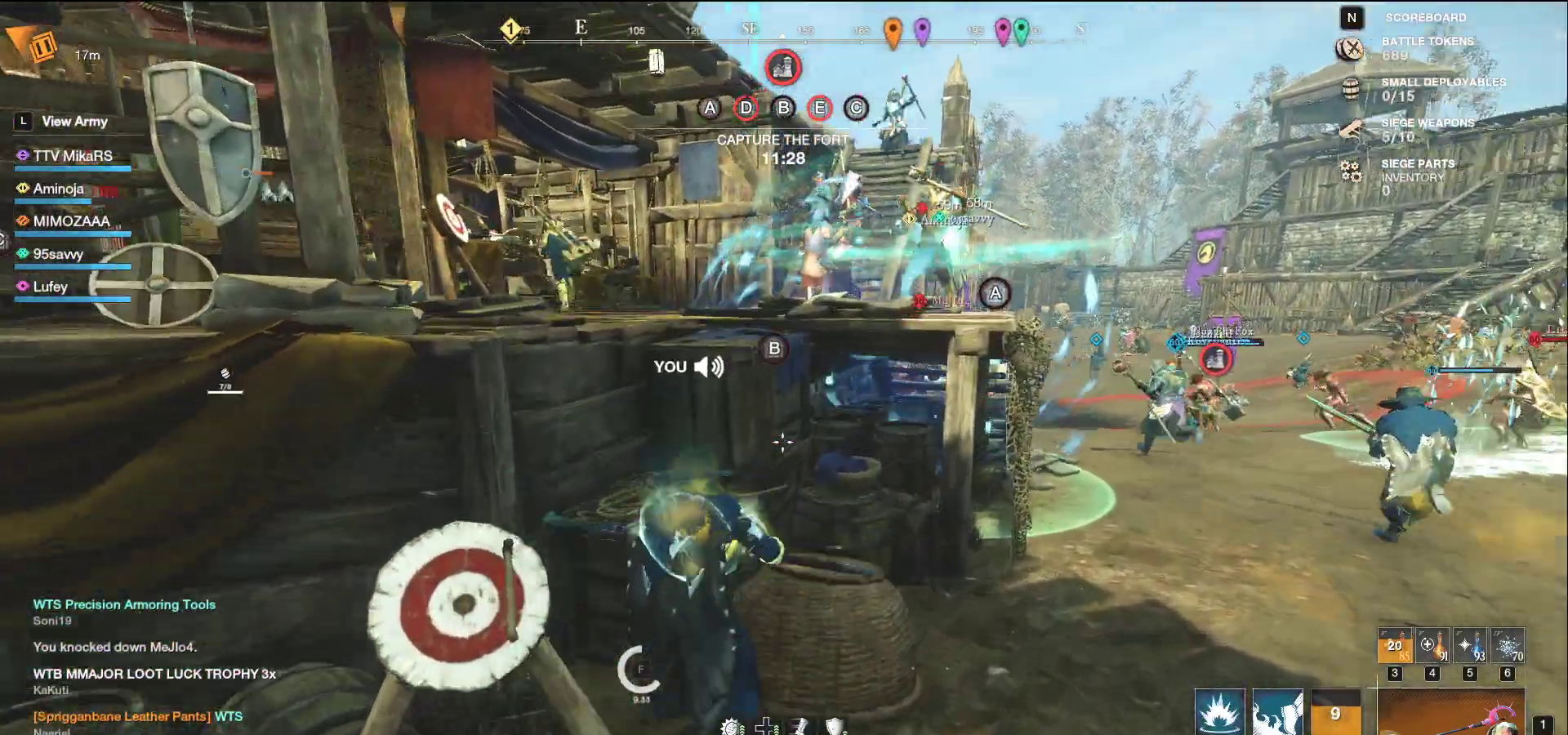
{"keys": ["w"], "mouse": [], "events": [[83, "w", "up"], [183, "space", "down"], [250, "w", "down"], [300, "a", "up"], [367, "space", "up"]]}
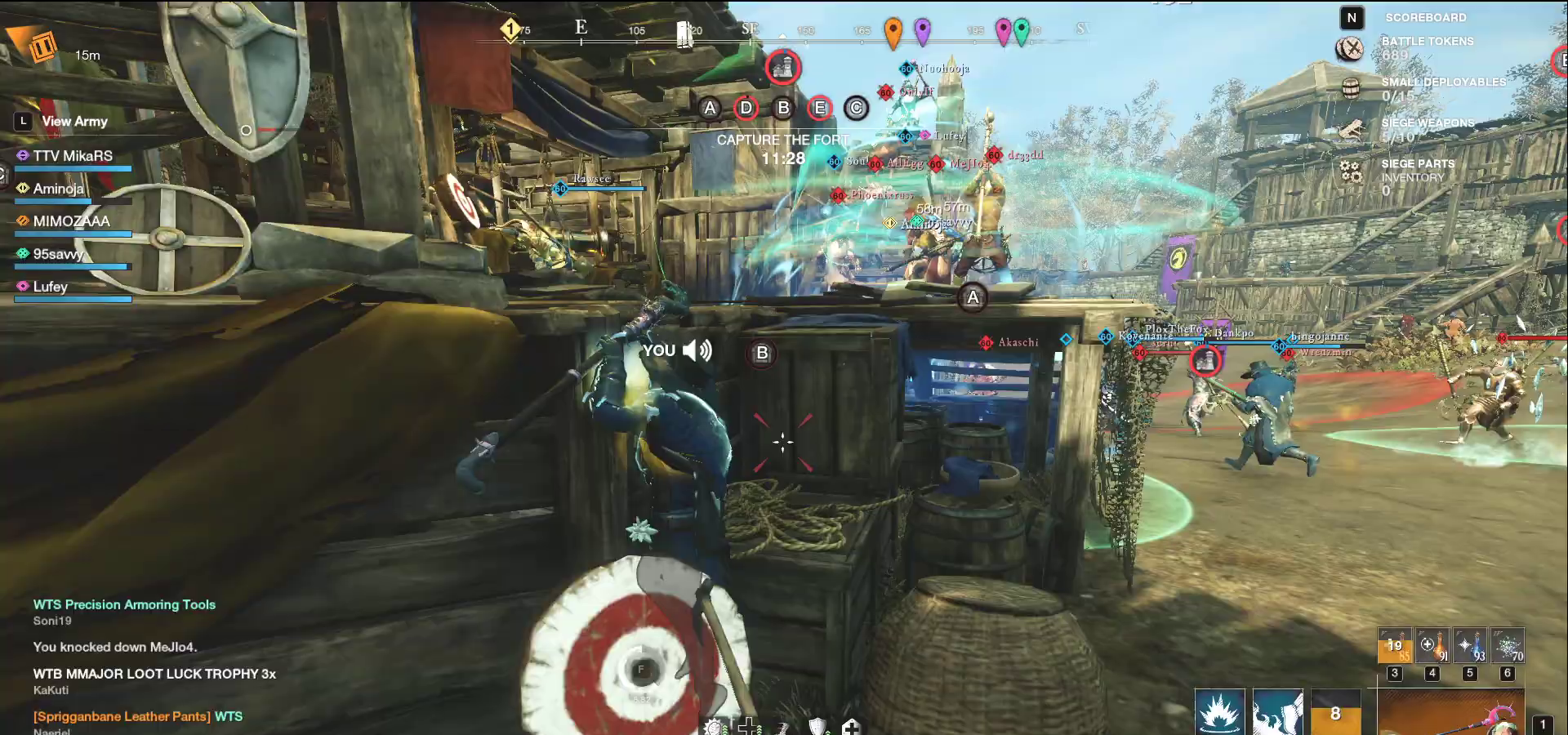
{"keys": ["w"], "mouse": [], "events": []}
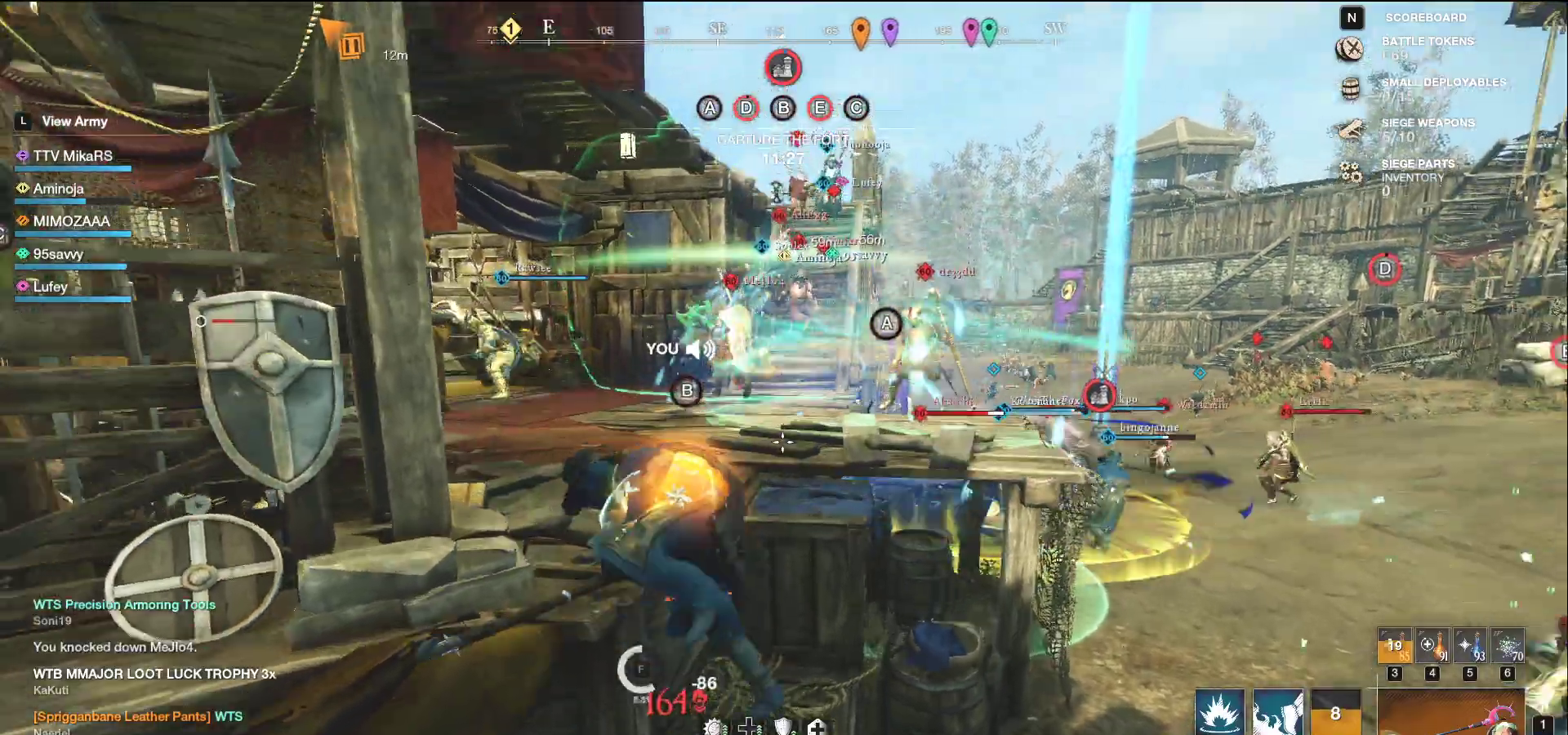
{"keys": ["a"], "mouse": [], "events": [[50, "w", "up"], [83, "a", "down"]]}
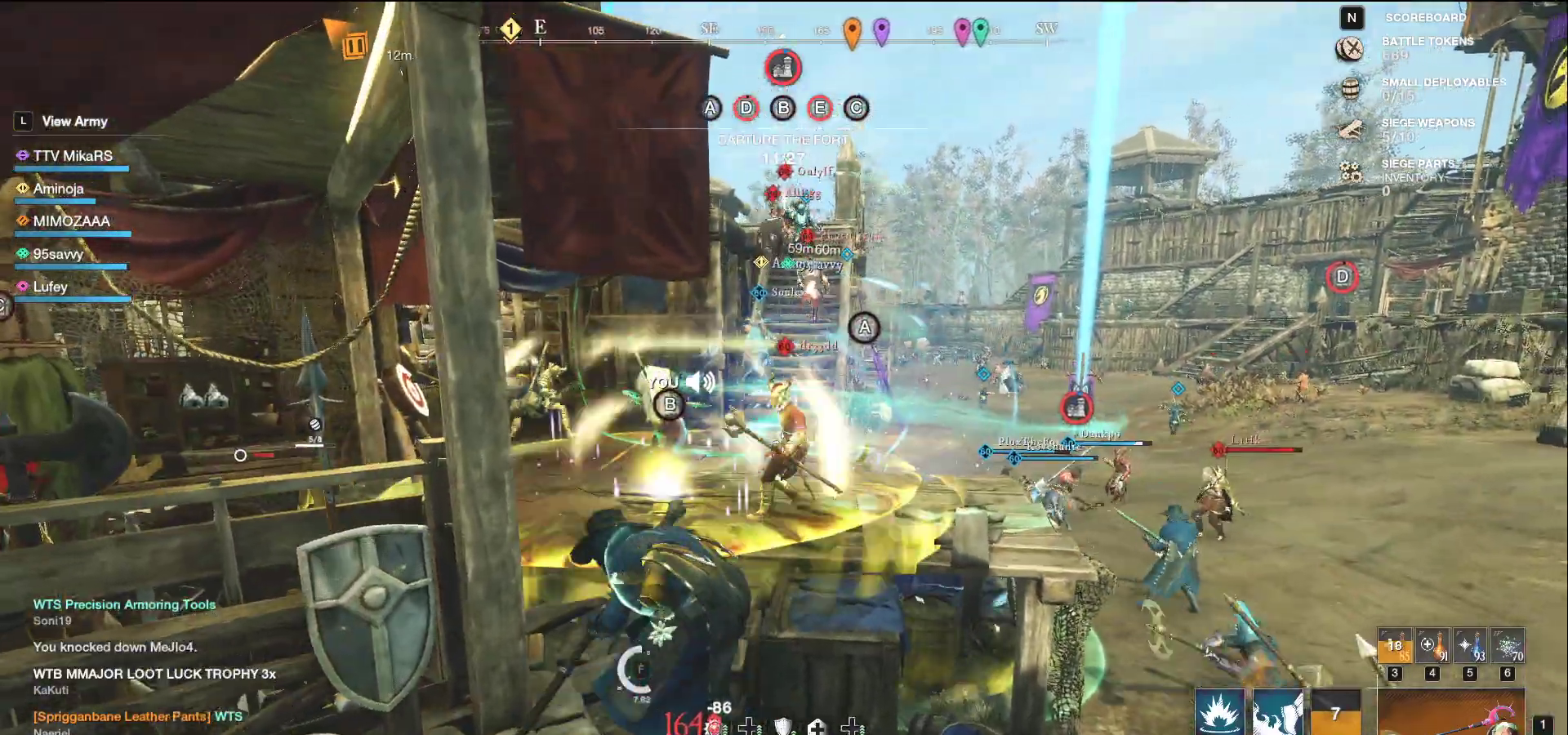
{"keys": ["f", "w"], "mouse": [], "events": [[100, "a", "up"], [133, "a", "down"], [183, "a", "up"], [317, "a", "down"], [383, "w", "down"], [433, "a", "up"], [483, "f", "down"]]}
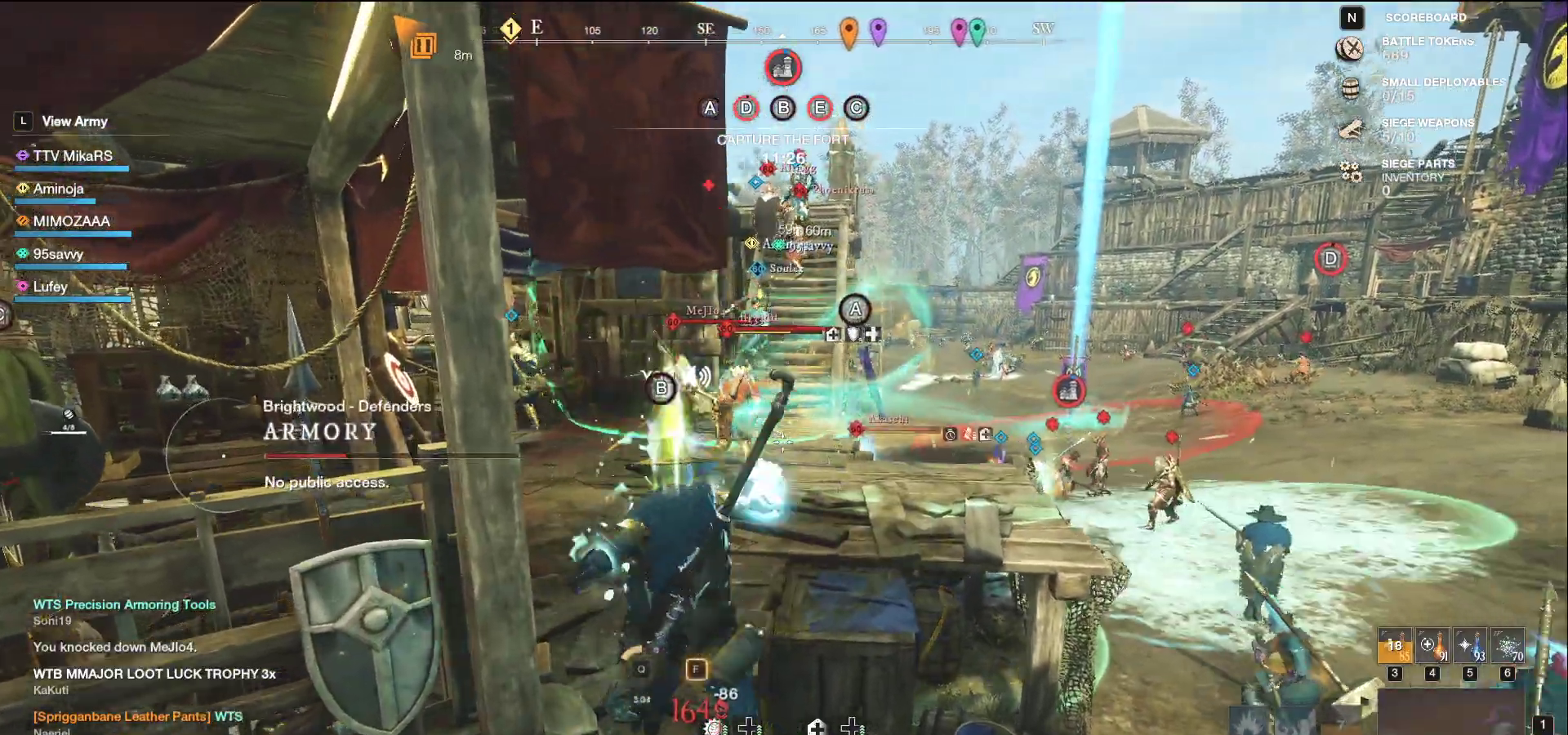
{"keys": ["a", "w"], "mouse": [], "events": [[133, "f", "up"], [167, "f", "down"], [300, "a", "down"], [317, "f", "up"], [350, "w", "up"], [500, "w", "down"]]}
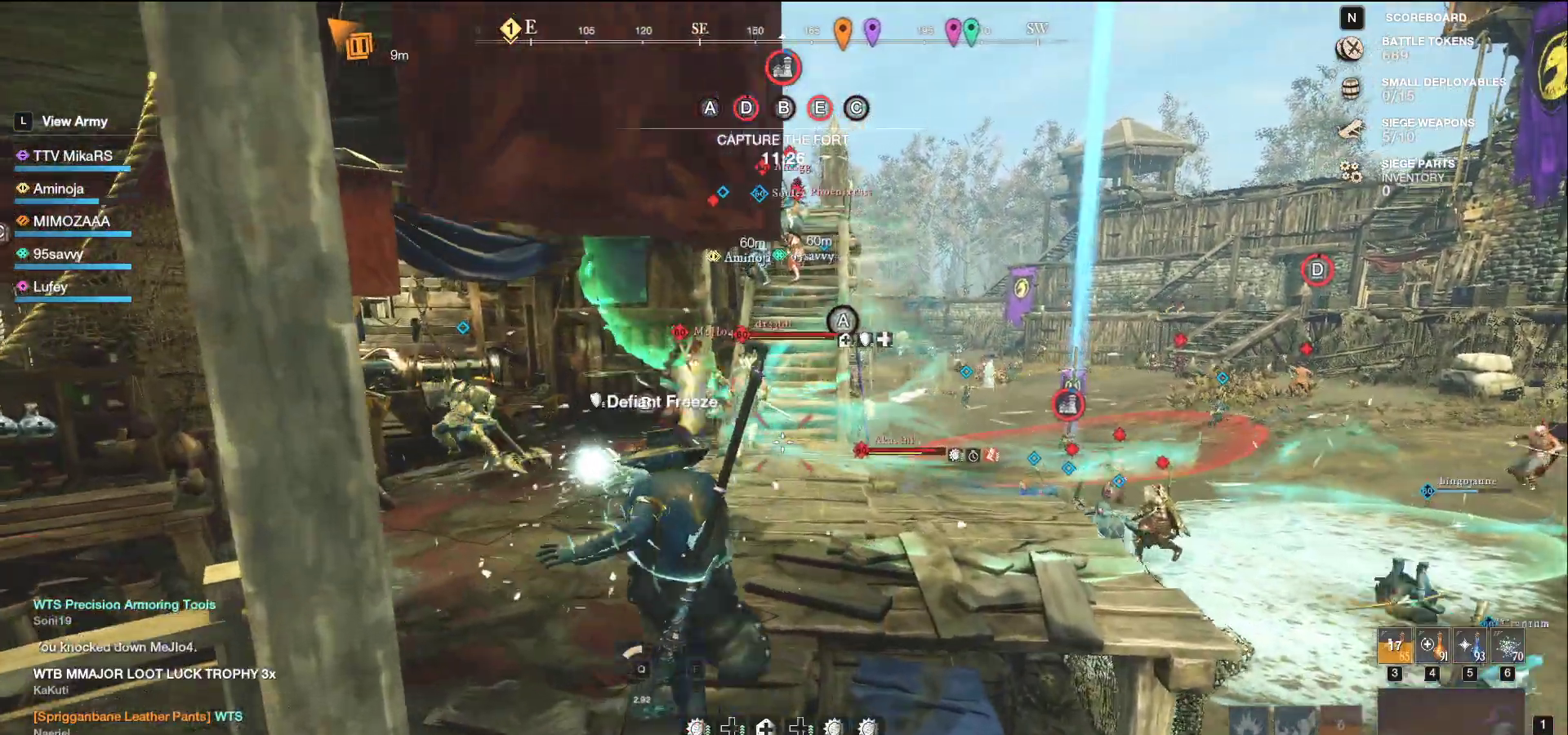
{"keys": ["d", "s"], "mouse": [], "events": [[33, "f", "down"], [83, "a", "up"], [183, "f", "up"], [233, "w", "up"], [300, "s", "down"], [317, "d", "down"]]}
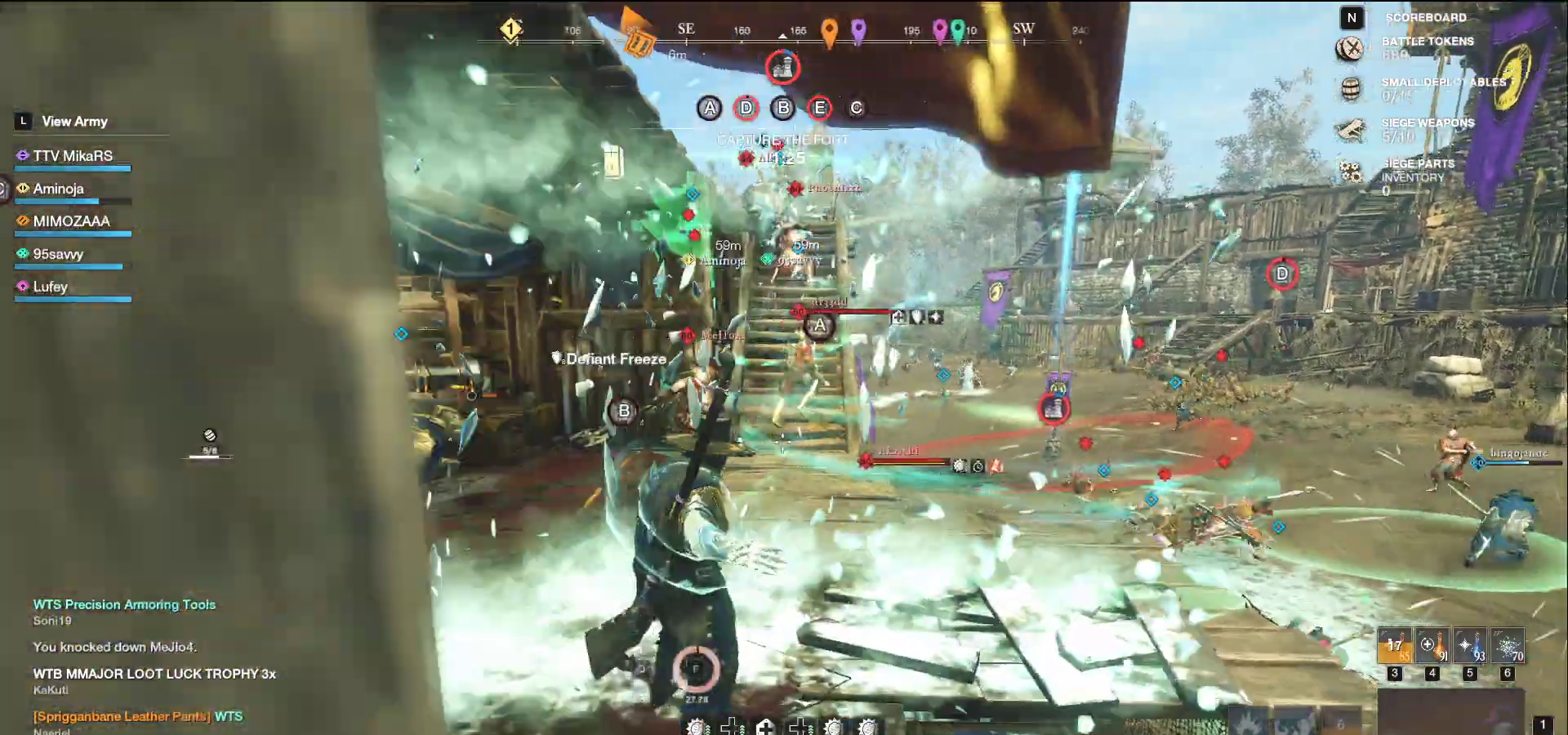
{"keys": ["s"], "mouse": ["left"], "events": [[17, "mouse_left", "down"], [133, "d", "up"], [167, "a", "down"], [317, "a", "up"]]}
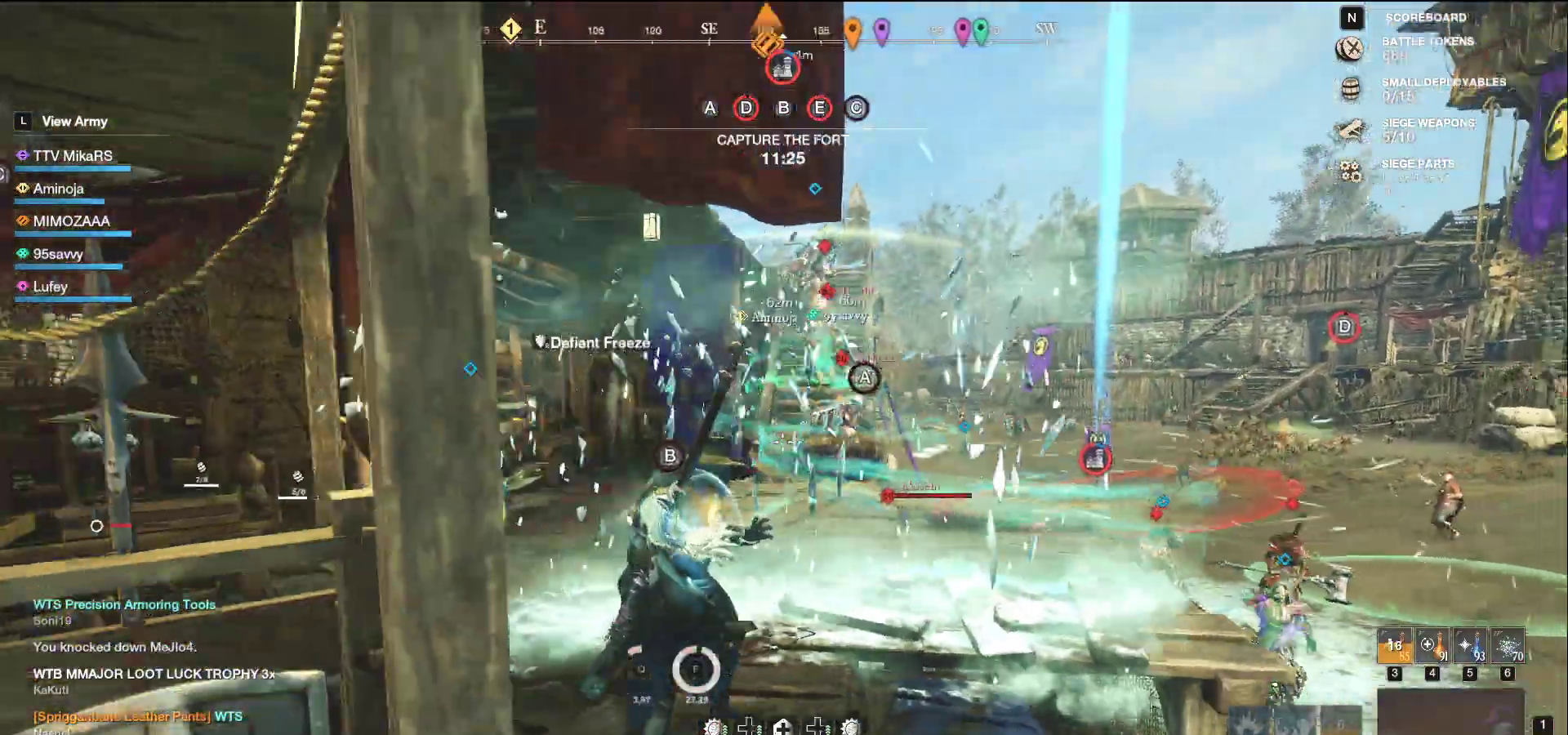
{"keys": ["q", "w"], "mouse": [], "events": [[17, "s", "up"], [83, "w", "down"], [367, "w", "up"], [417, "mouse_left", "up"], [433, "w", "down"], [467, "q", "down"]]}
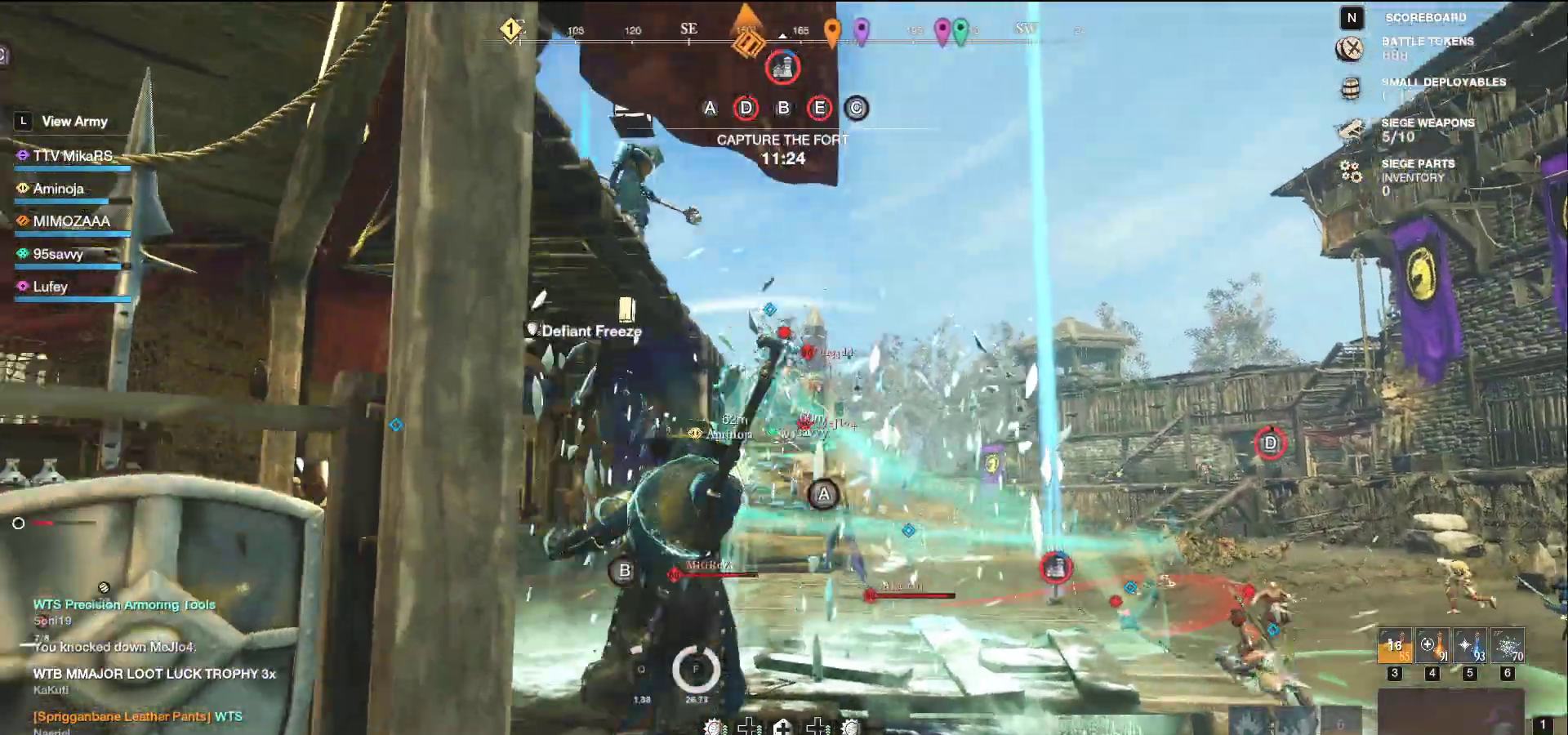
{"keys": [], "mouse": [], "events": [[50, "q", "up"], [50, "w", "up"], [117, "q", "down"], [117, "w", "down"], [200, "q", "up"], [200, "w", "up"], [250, "q", "down"], [267, "w", "down"], [350, "q", "up"], [350, "w", "up"], [400, "q", "down"], [400, "w", "down"], [483, "w", "up"], [500, "q", "up"]]}
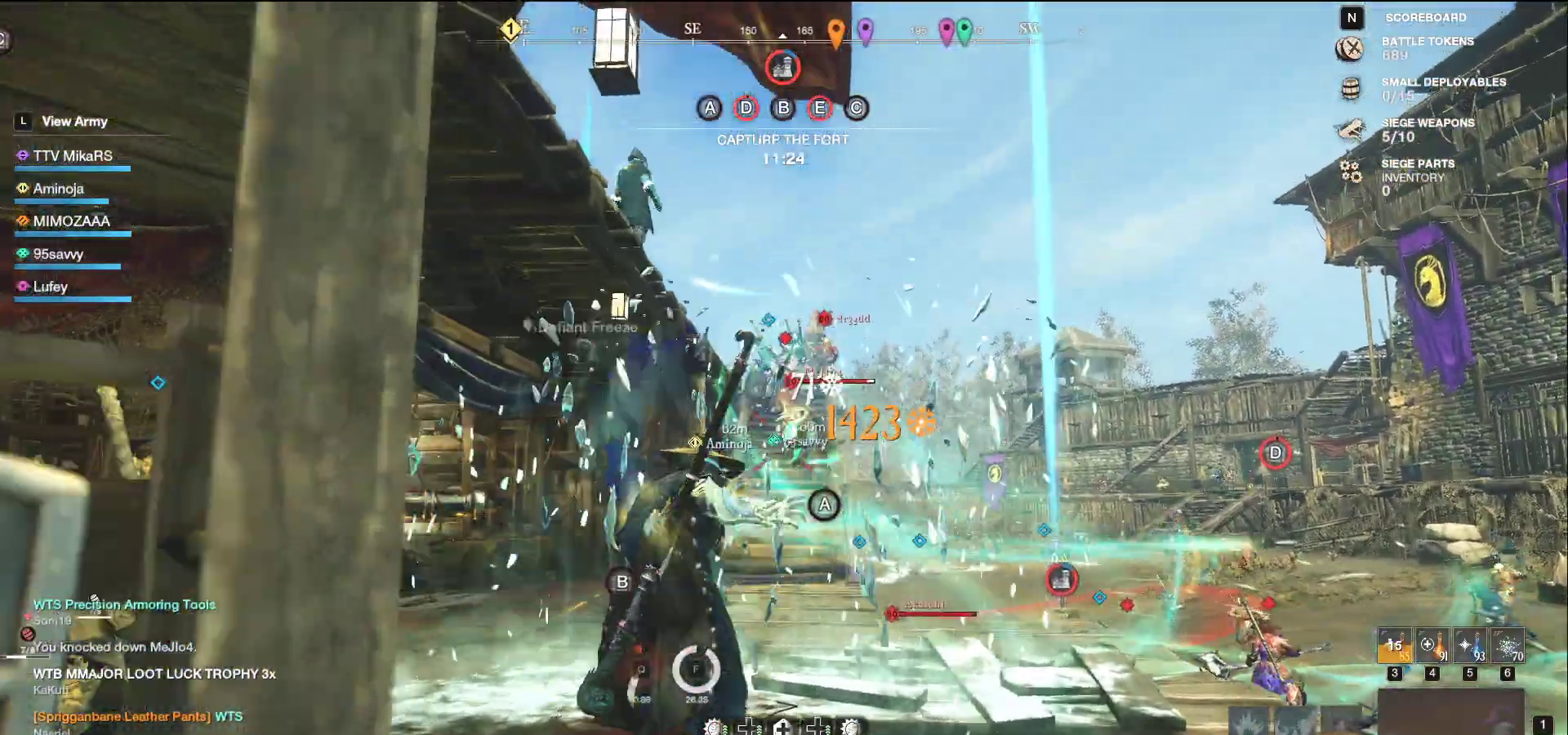
{"keys": ["q", "w"], "mouse": [], "events": [[50, "q", "down"], [50, "w", "down"], [133, "q", "up"], [133, "w", "up"], [183, "q", "down"], [183, "w", "down"], [267, "q", "up"], [283, "w", "up"], [333, "q", "down"], [333, "w", "down"], [417, "q", "up"], [417, "w", "up"], [500, "q", "down"], [500, "w", "down"]]}